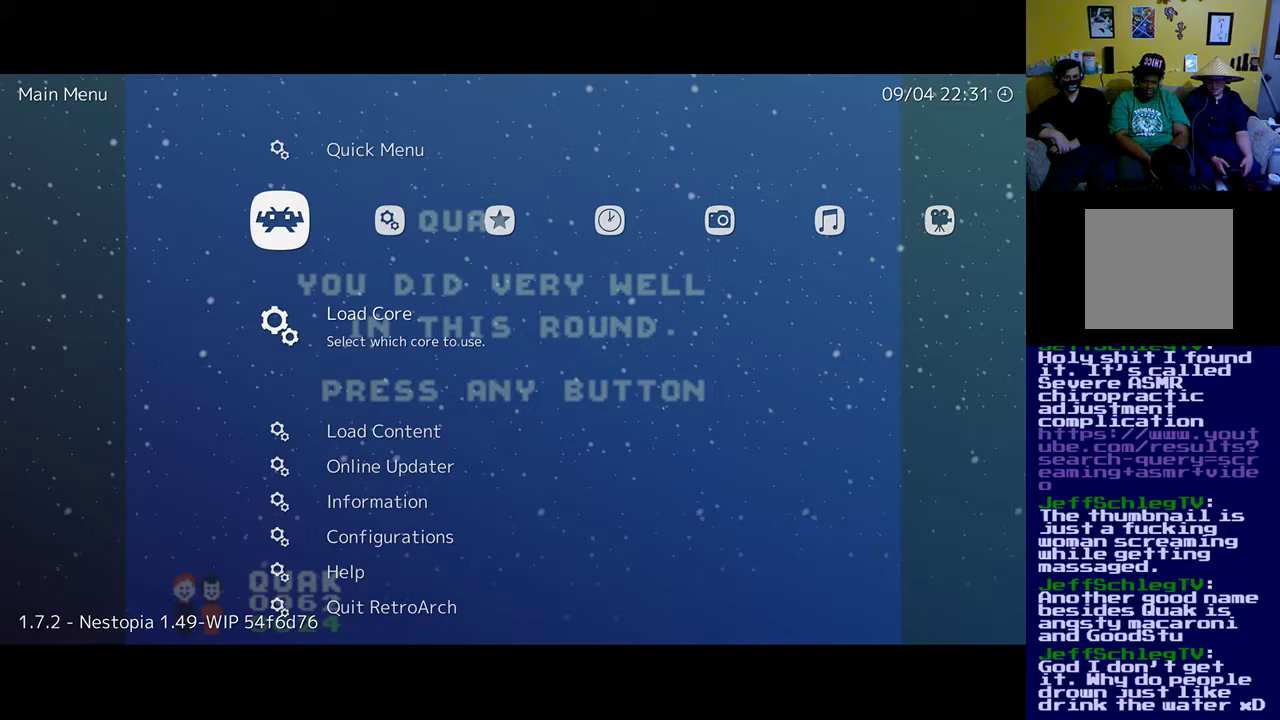
Gameplay with a controller (Xbox layout); each line is a JSON object with the inputs held at the frame after it. "events" lists button and stick changes between this image and that frame as [ms after this image, input, new state], when the widget could be followed in between.
{"buttons": [], "left_stick": "center", "right_stick": "center", "events": [[67, "DPAD_DOWN", "down"], [200, "DPAD_DOWN", "up"], [333, "A", "down"], [433, "A", "up"]]}
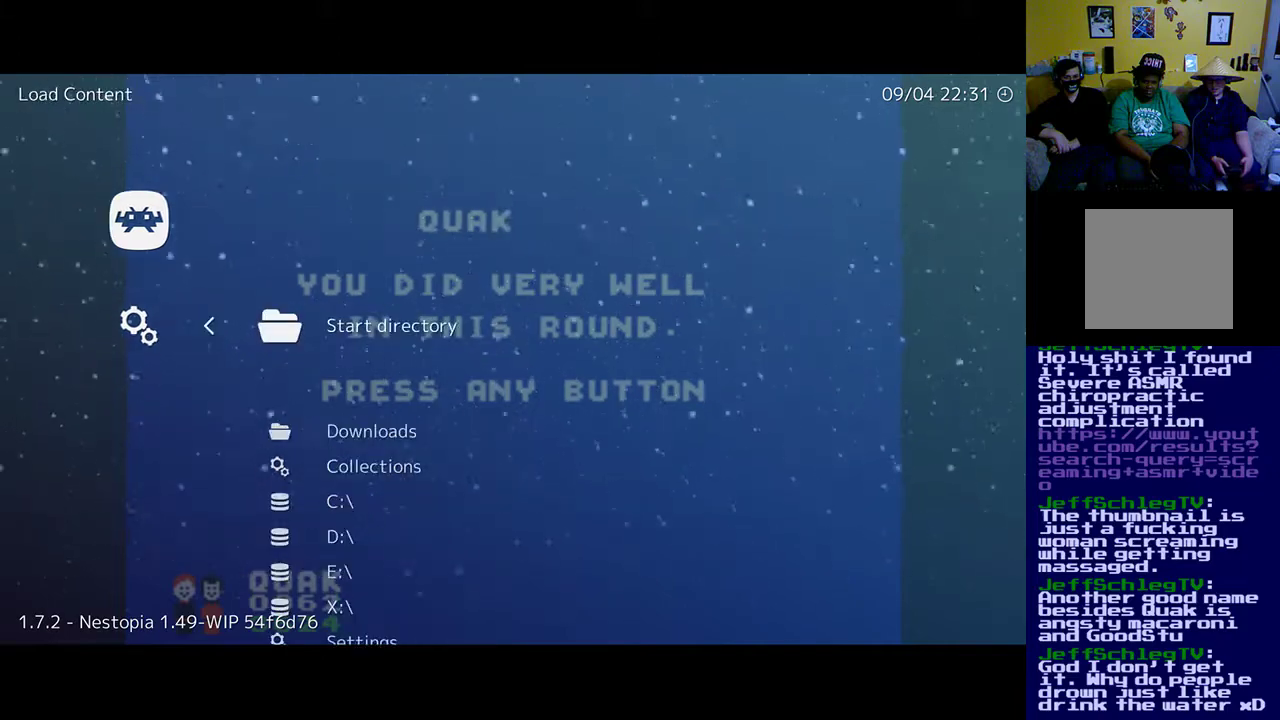
{"buttons": [], "left_stick": "center", "right_stick": "center", "events": [[167, "DPAD_DOWN", "down"], [267, "DPAD_DOWN", "up"]]}
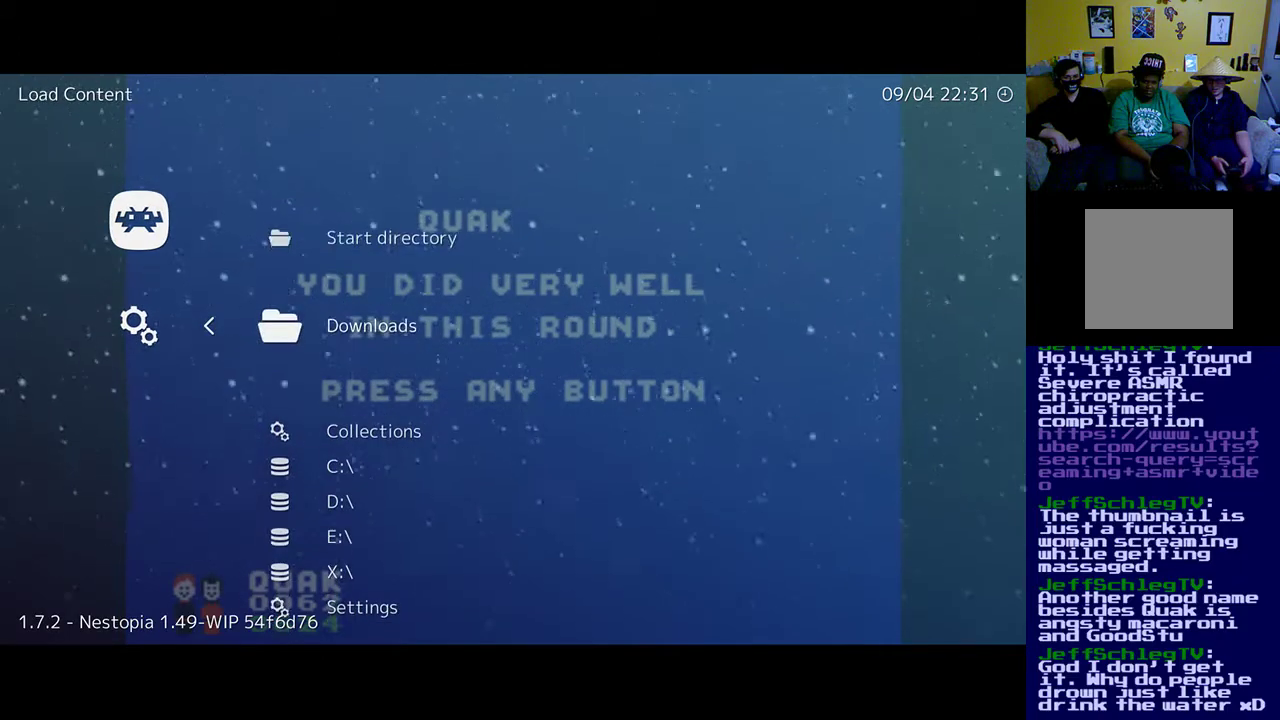
{"buttons": [], "left_stick": "center", "right_stick": "center", "events": [[367, "DPAD_UP", "down"], [467, "DPAD_UP", "up"]]}
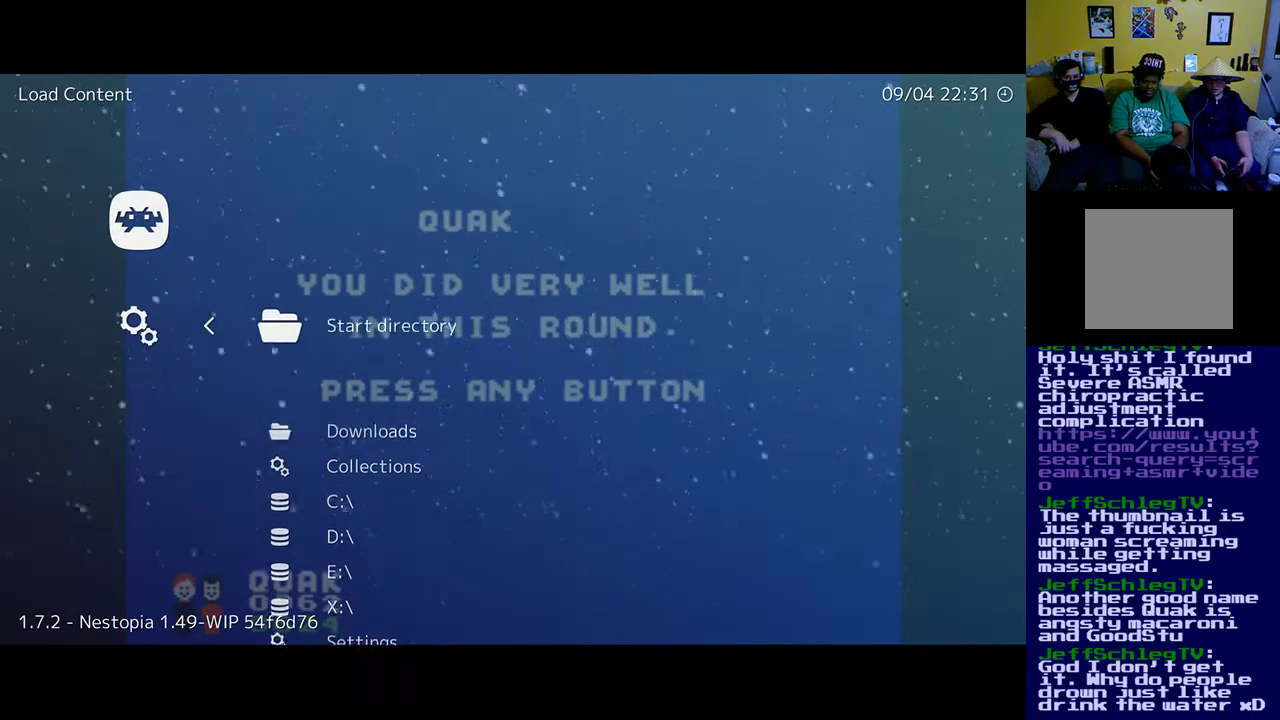
{"buttons": [], "left_stick": "center", "right_stick": "center", "events": [[67, "A", "down"], [100, "A", "up"]]}
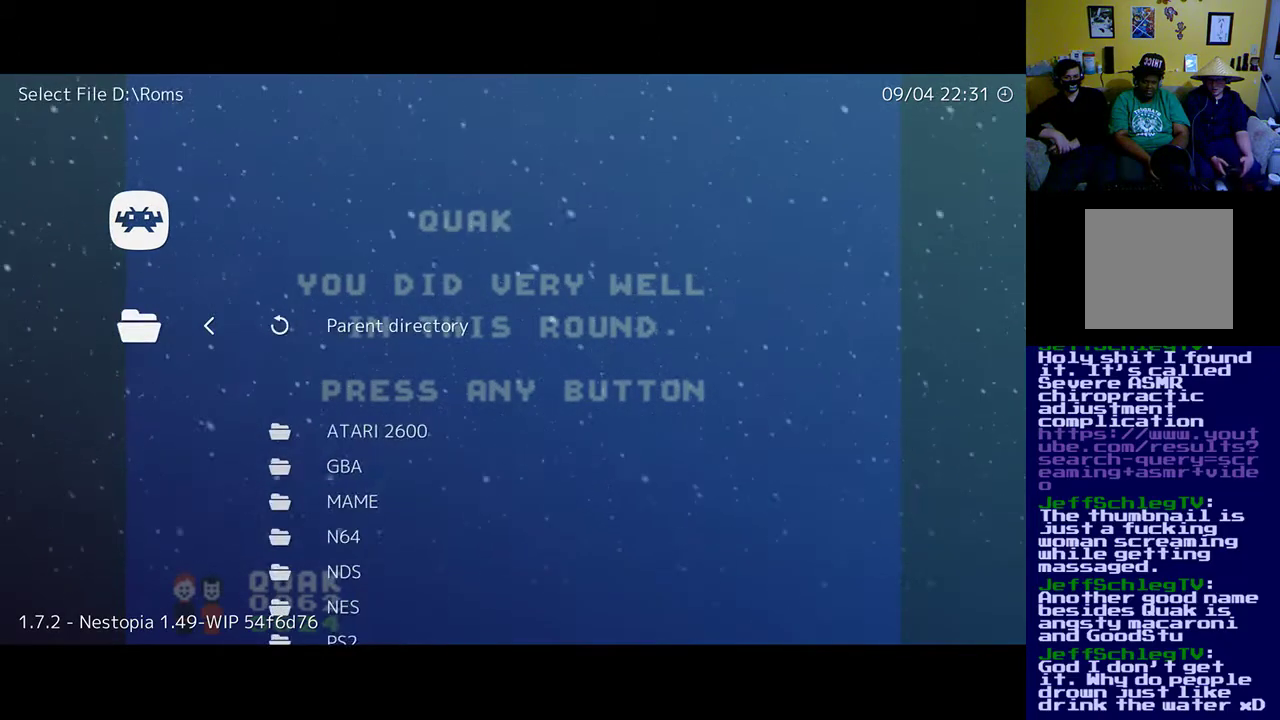
{"buttons": [], "left_stick": "center", "right_stick": "center", "events": [[167, "DPAD_DOWN", "down"], [300, "DPAD_DOWN", "up"], [367, "DPAD_DOWN", "down"], [467, "DPAD_DOWN", "up"]]}
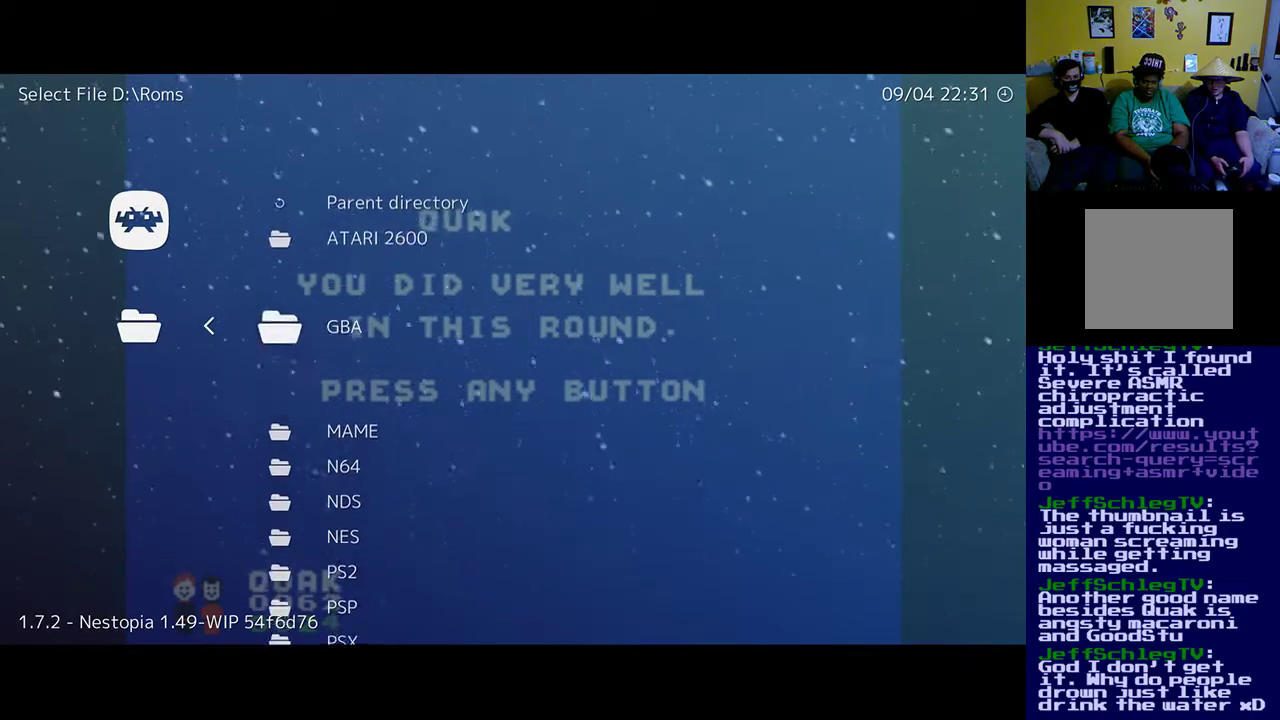
{"buttons": [], "left_stick": "center", "right_stick": "center", "events": [[67, "DPAD_DOWN", "down"], [133, "DPAD_DOWN", "up"], [233, "DPAD_DOWN", "down"], [333, "DPAD_DOWN", "up"], [400, "DPAD_DOWN", "down"], [500, "DPAD_DOWN", "up"]]}
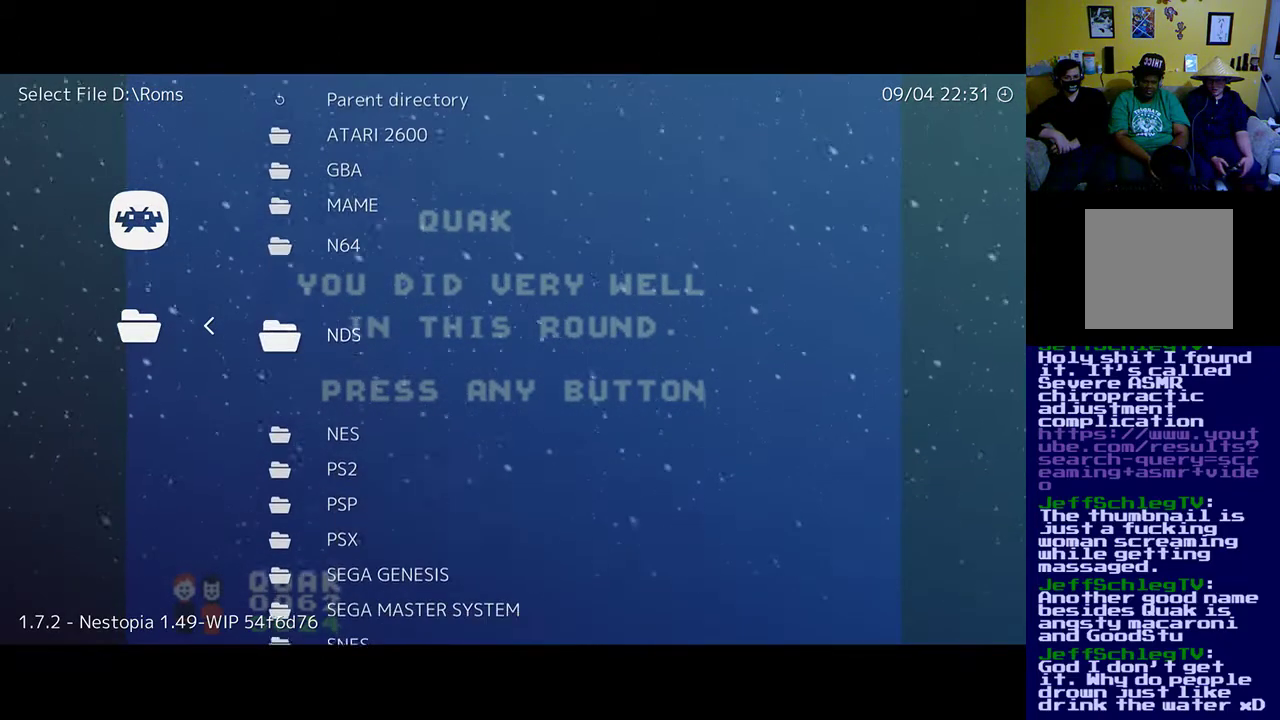
{"buttons": [], "left_stick": "center", "right_stick": "center", "events": [[100, "DPAD_DOWN", "down"], [200, "DPAD_DOWN", "up"]]}
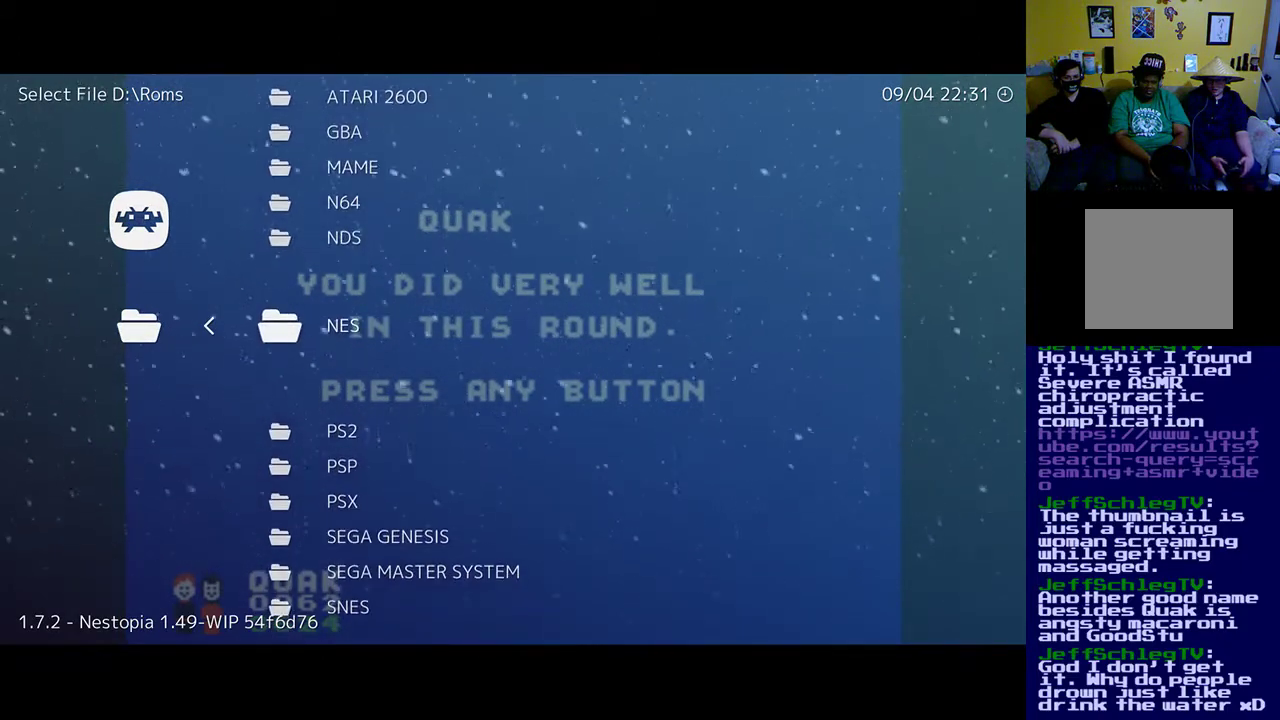
{"buttons": ["A"], "left_stick": "center", "right_stick": "center", "events": [[467, "A", "down"]]}
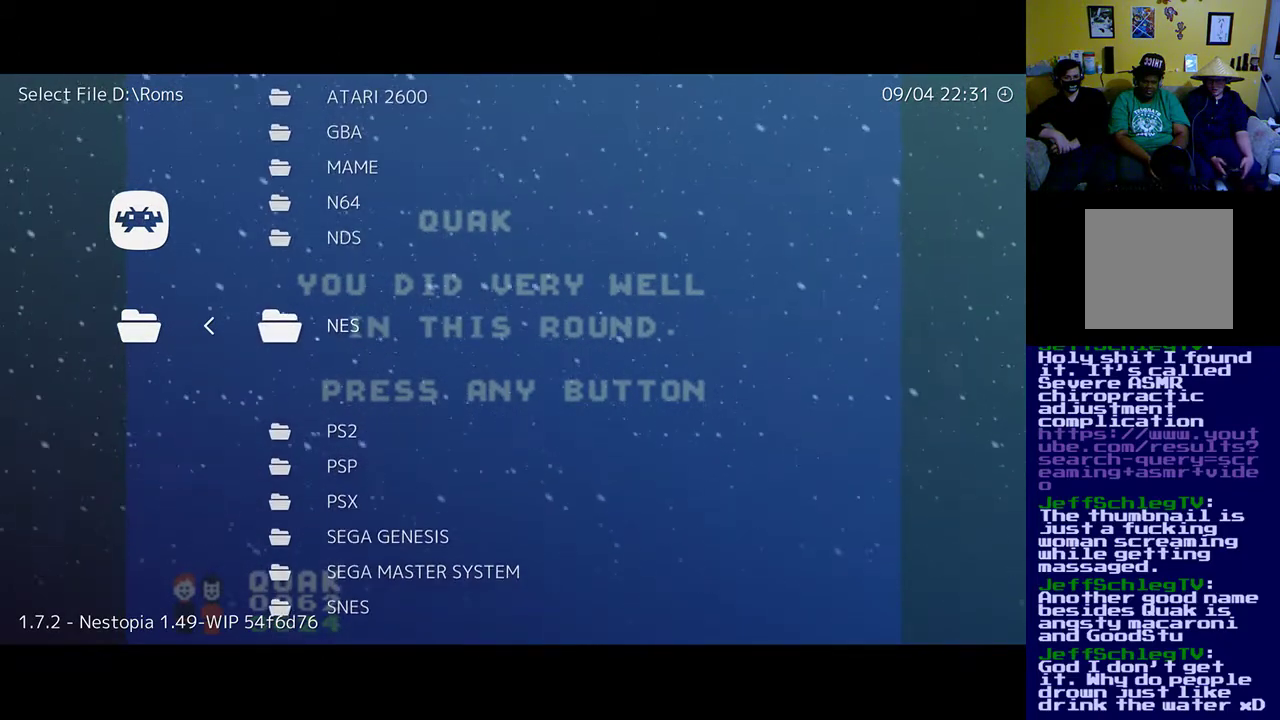
{"buttons": [], "left_stick": "center", "right_stick": "center", "events": [[100, "A", "up"]]}
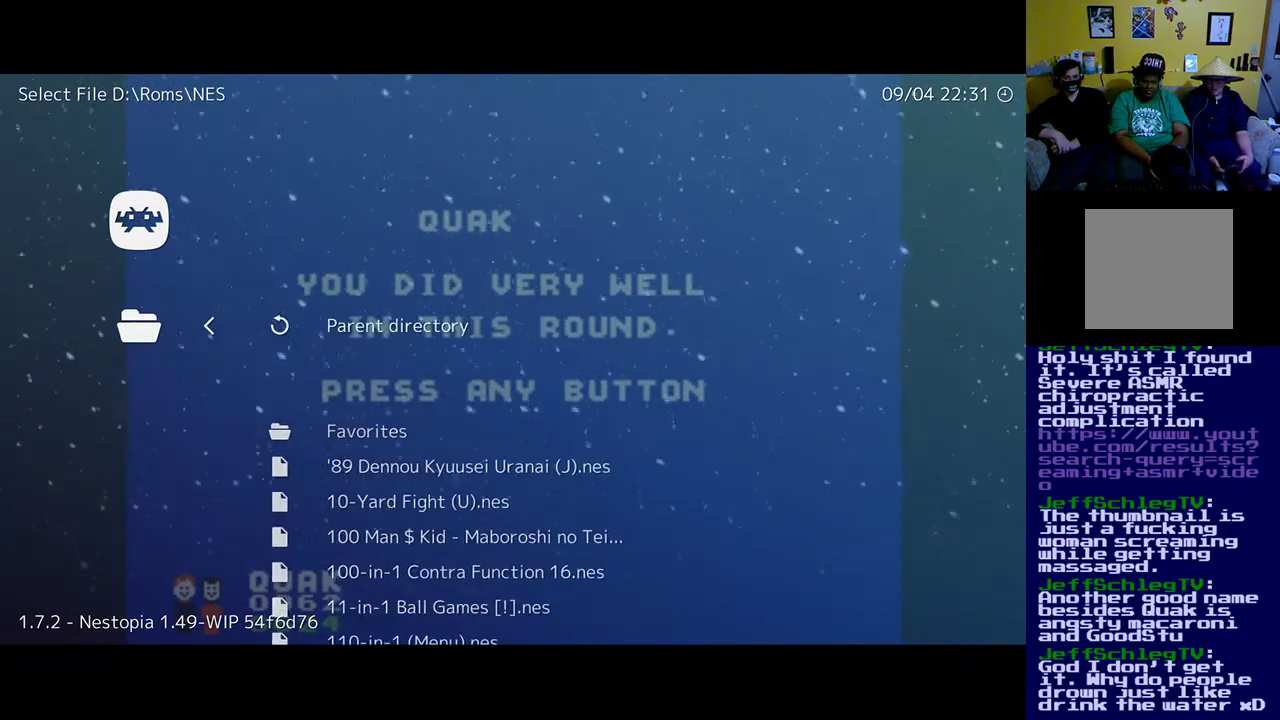
{"buttons": [], "left_stick": "center", "right_stick": "center", "events": []}
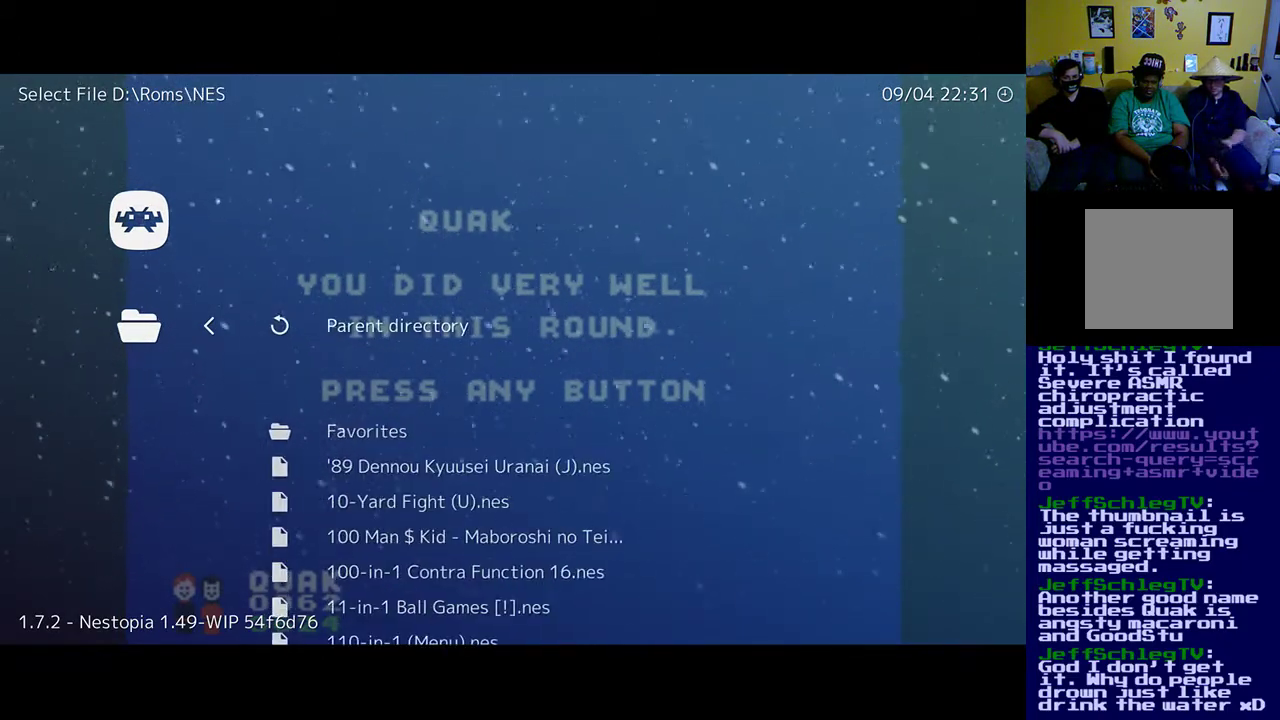
{"buttons": [], "left_stick": "center", "right_stick": "center", "events": []}
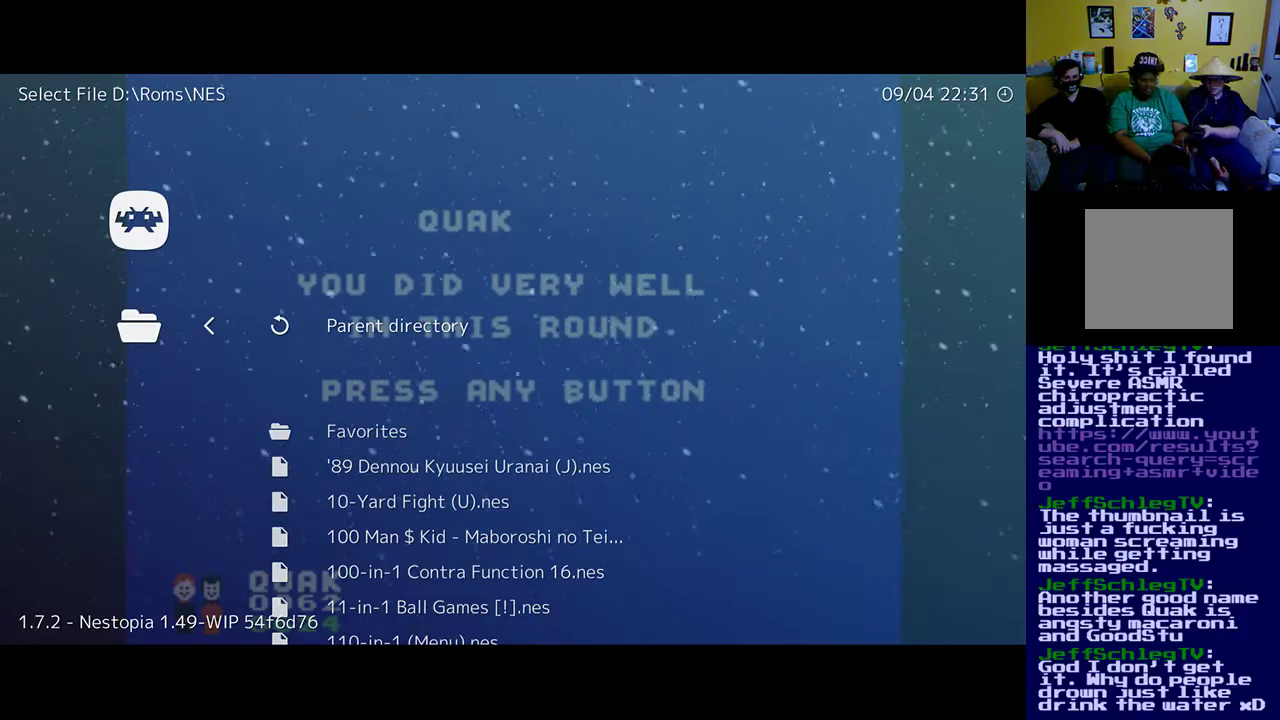
{"buttons": [], "left_stick": "center", "right_stick": "center", "events": []}
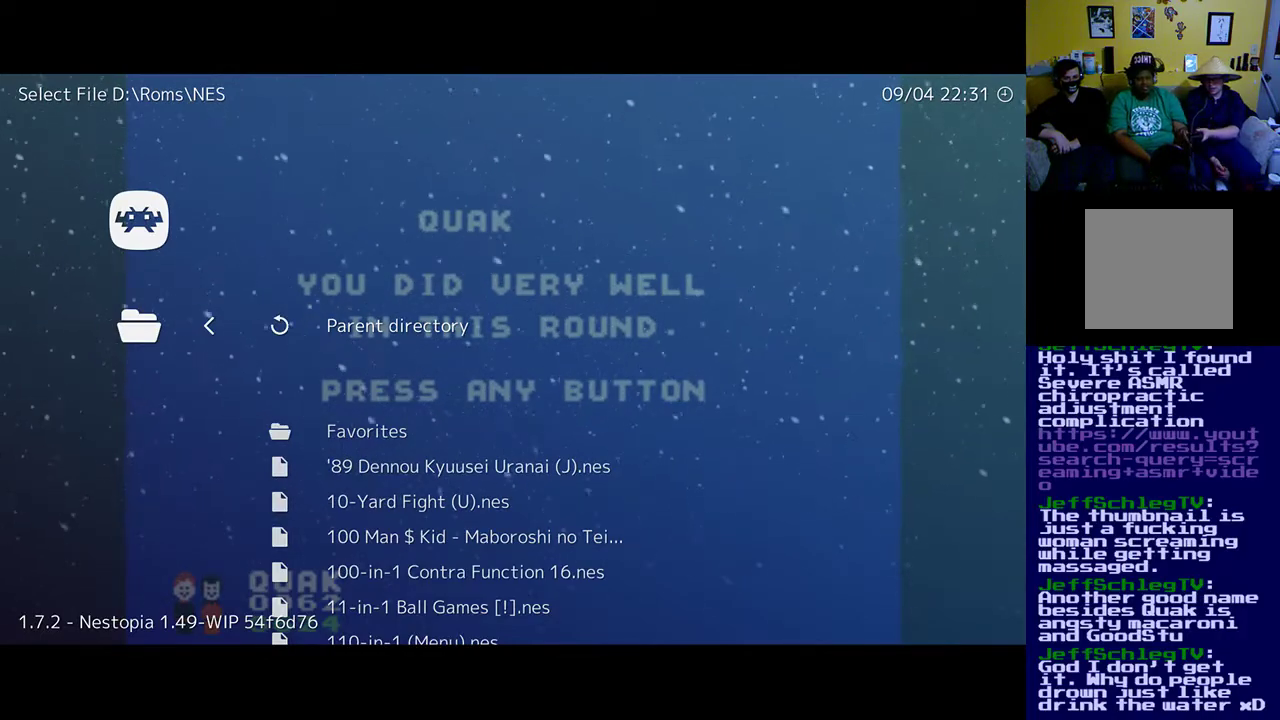
{"buttons": [], "left_stick": "center", "right_stick": "center", "events": []}
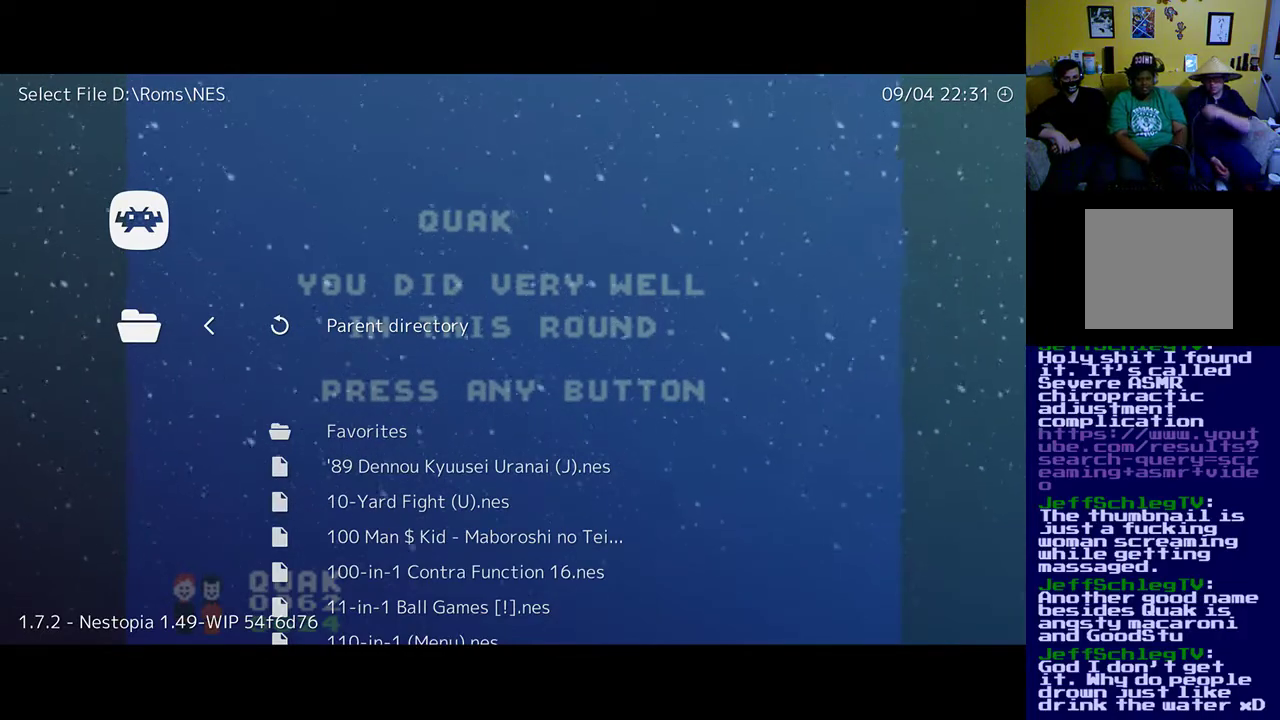
{"buttons": [], "left_stick": "center", "right_stick": "center", "events": []}
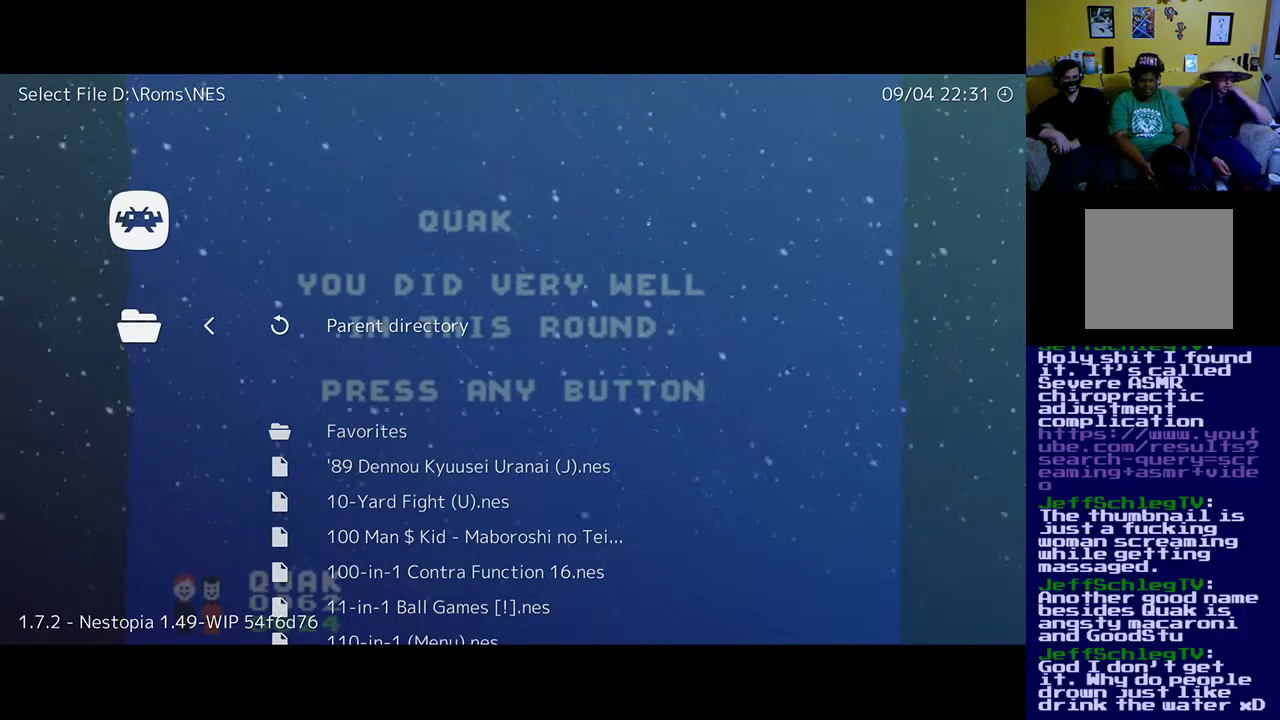
{"buttons": [], "left_stick": "up-left", "right_stick": "center", "events": [[483, "left_stick", "up-left"]]}
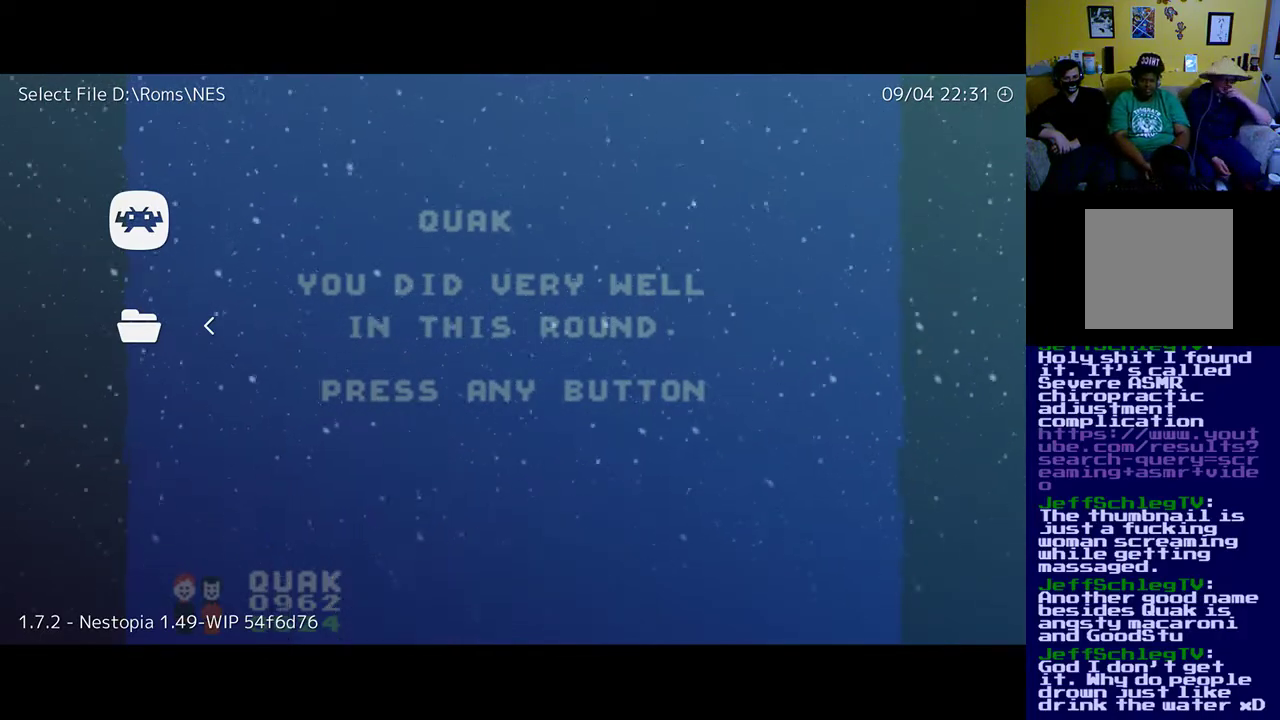
{"buttons": [], "left_stick": "center", "right_stick": "center", "events": [[67, "left_stick", "center"], [200, "left_stick", "down"], [433, "left_stick", "center"]]}
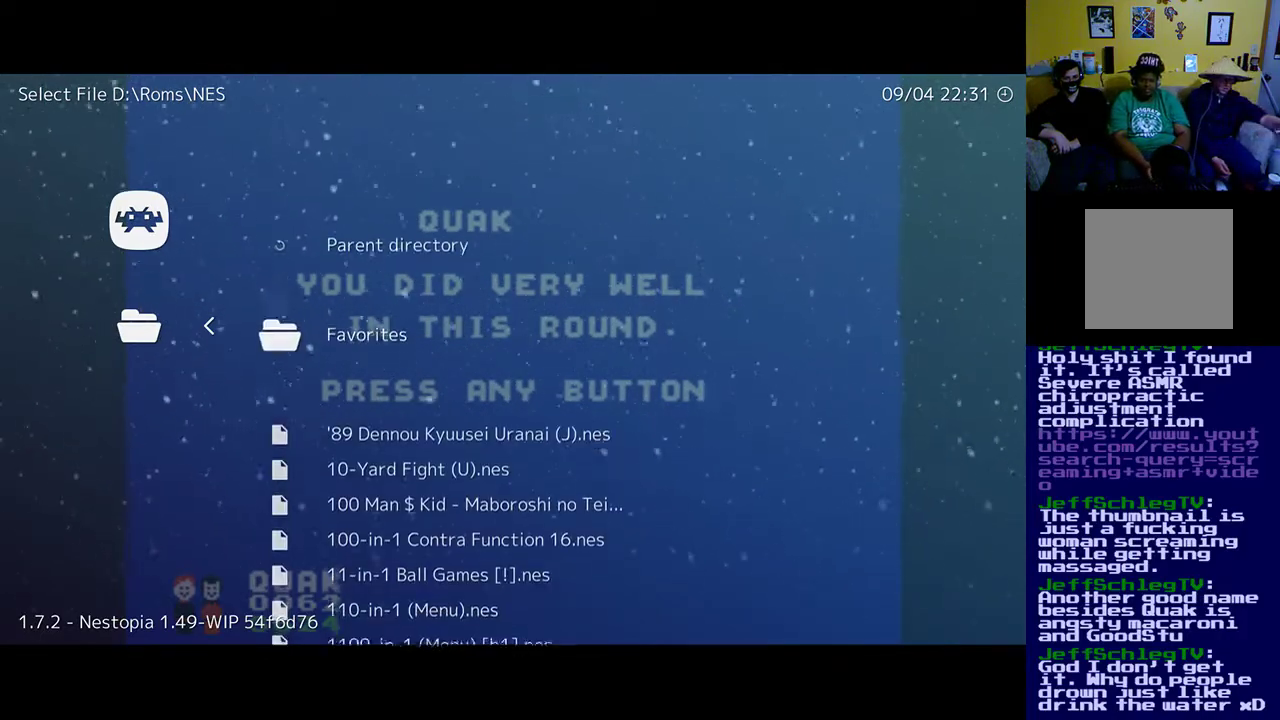
{"buttons": [], "left_stick": "up", "right_stick": "center", "events": [[433, "left_stick", "up"]]}
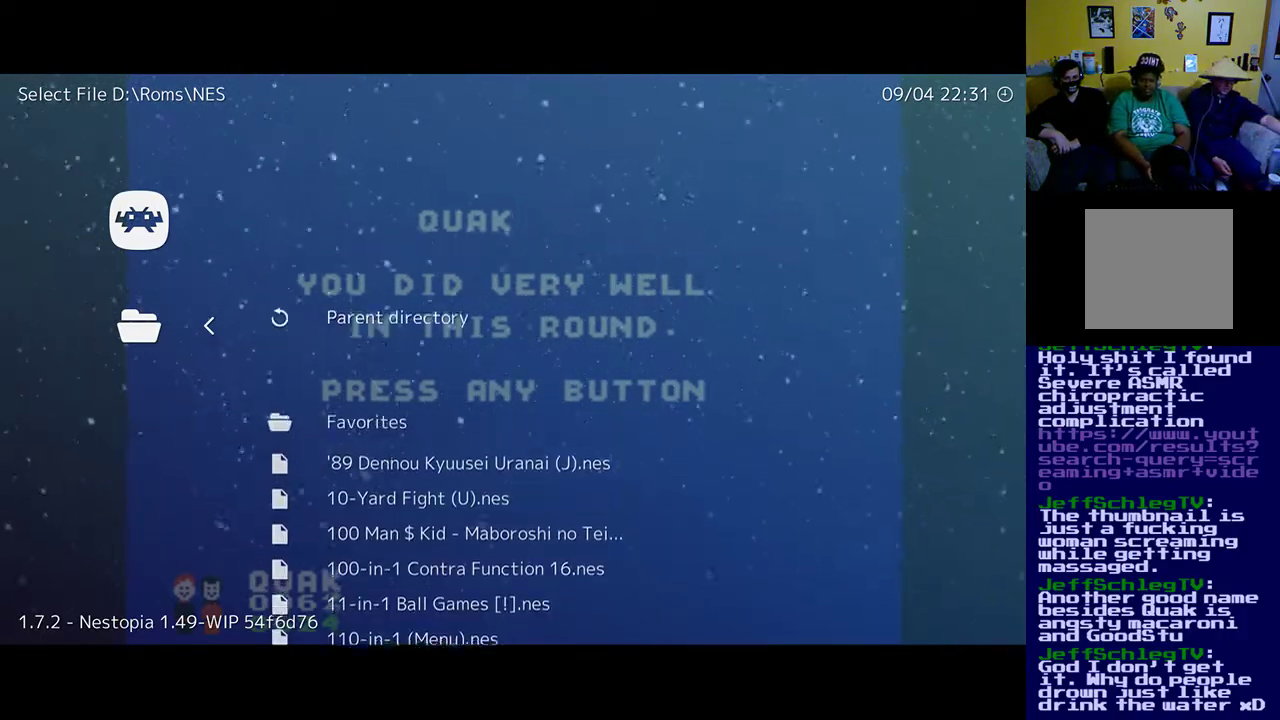
{"buttons": [], "left_stick": "down", "right_stick": "center", "events": [[33, "left_stick", "center"], [333, "left_stick", "down"]]}
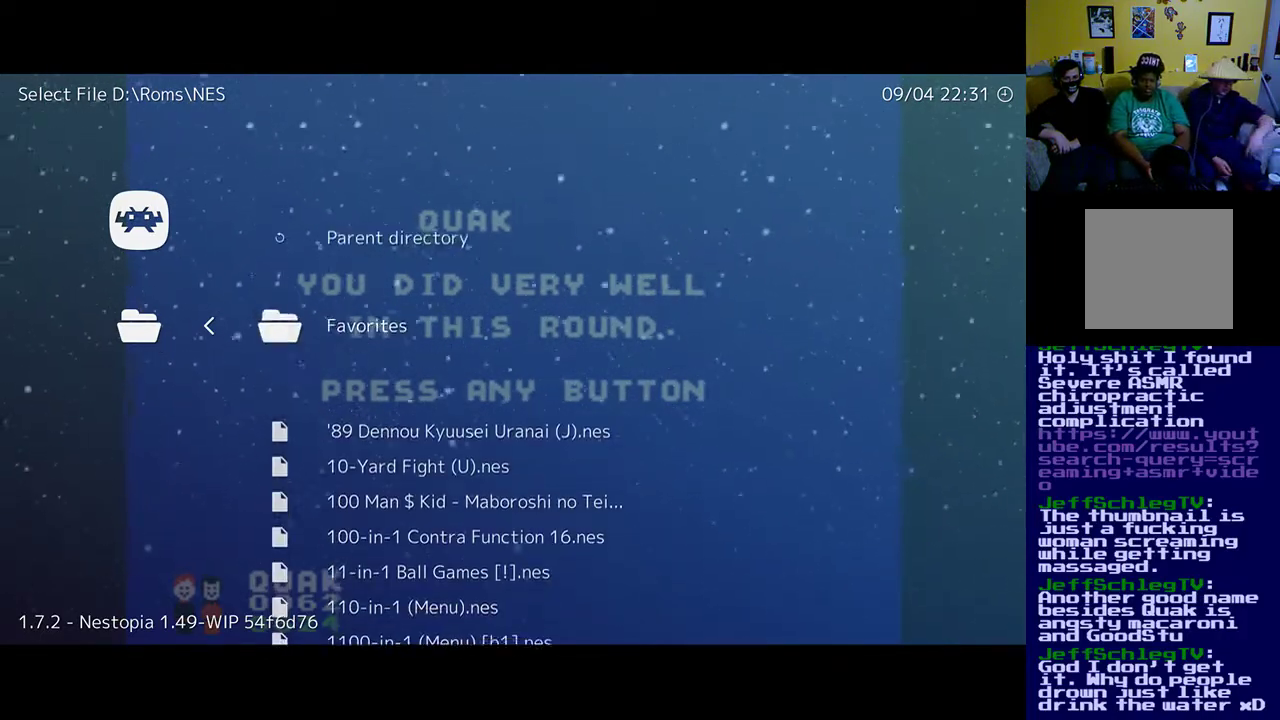
{"buttons": [], "left_stick": "center", "right_stick": "center", "events": [[67, "left_stick", "center"]]}
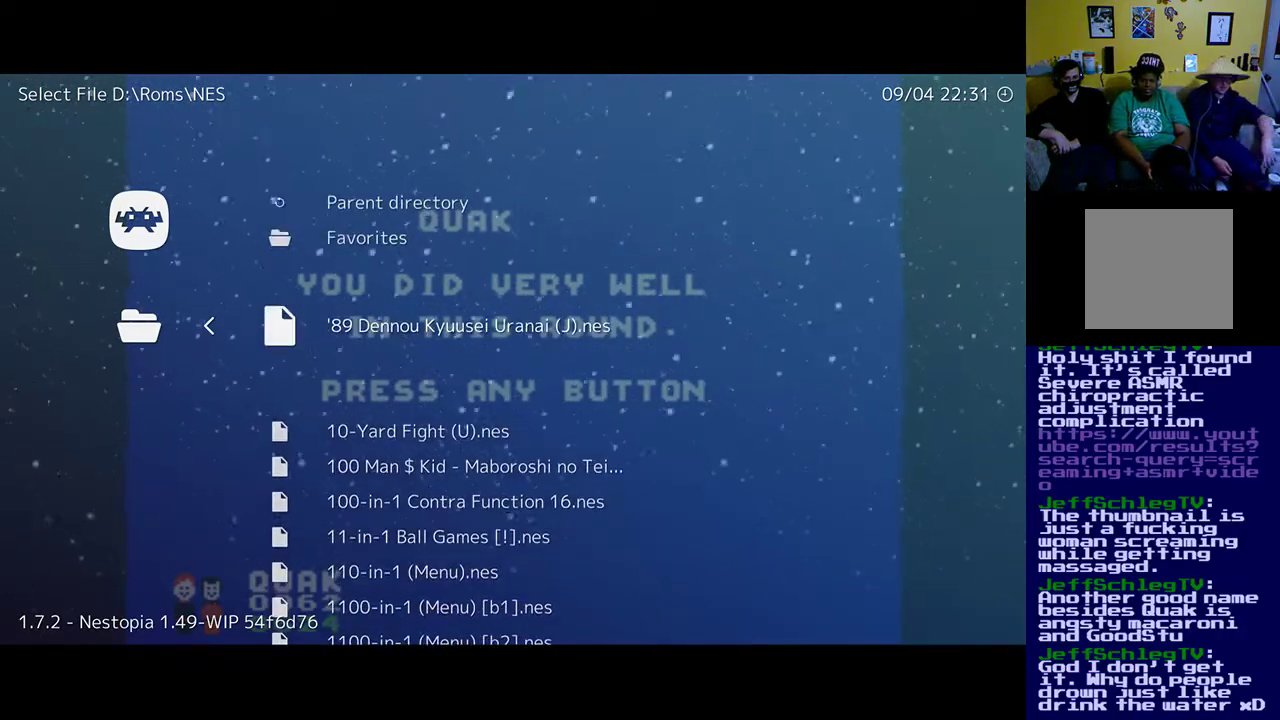
{"buttons": [], "left_stick": "down", "right_stick": "center", "events": [[167, "left_stick", "down"]]}
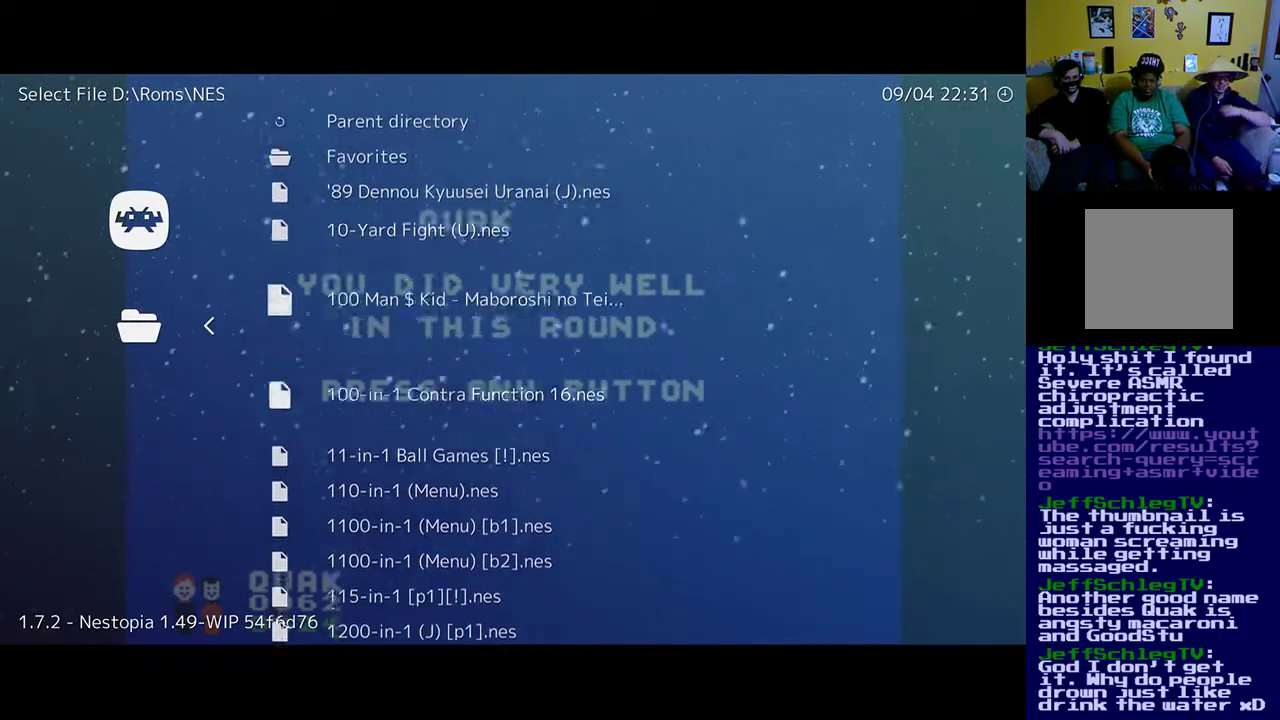
{"buttons": [], "left_stick": "center", "right_stick": "center", "events": [[300, "left_stick", "center"]]}
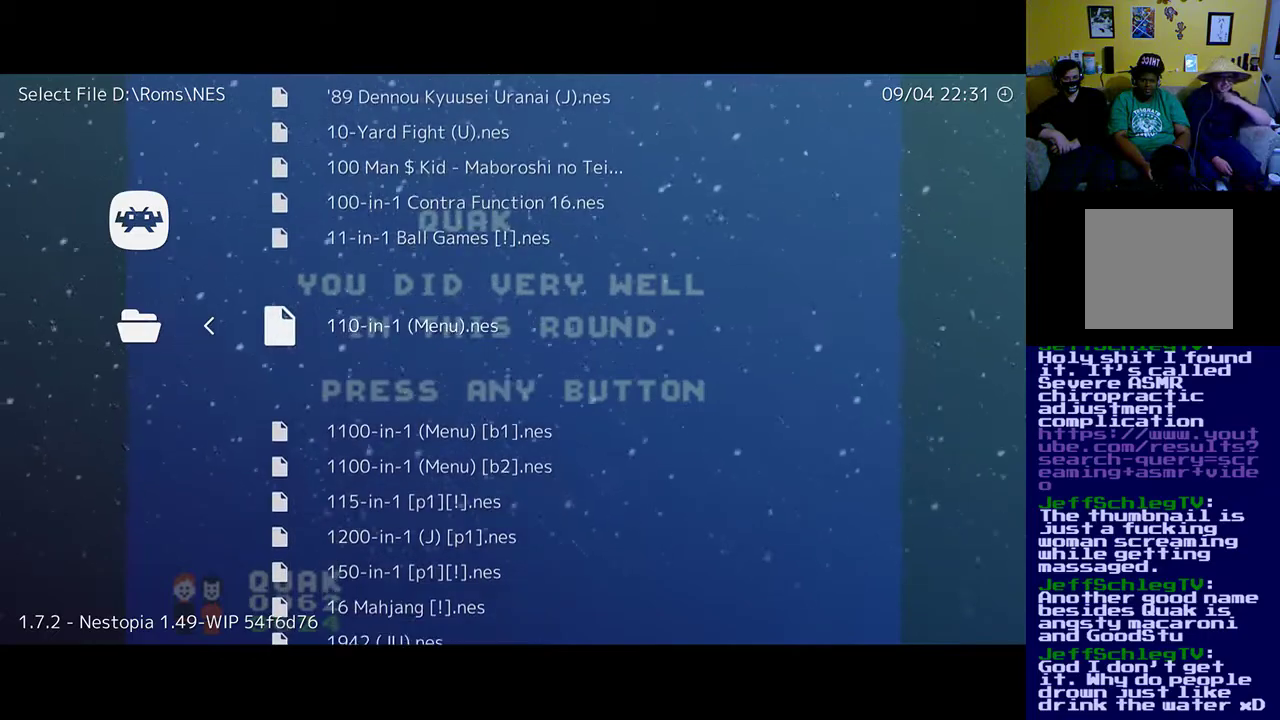
{"buttons": [], "left_stick": "down", "right_stick": "center", "events": [[133, "left_stick", "down"]]}
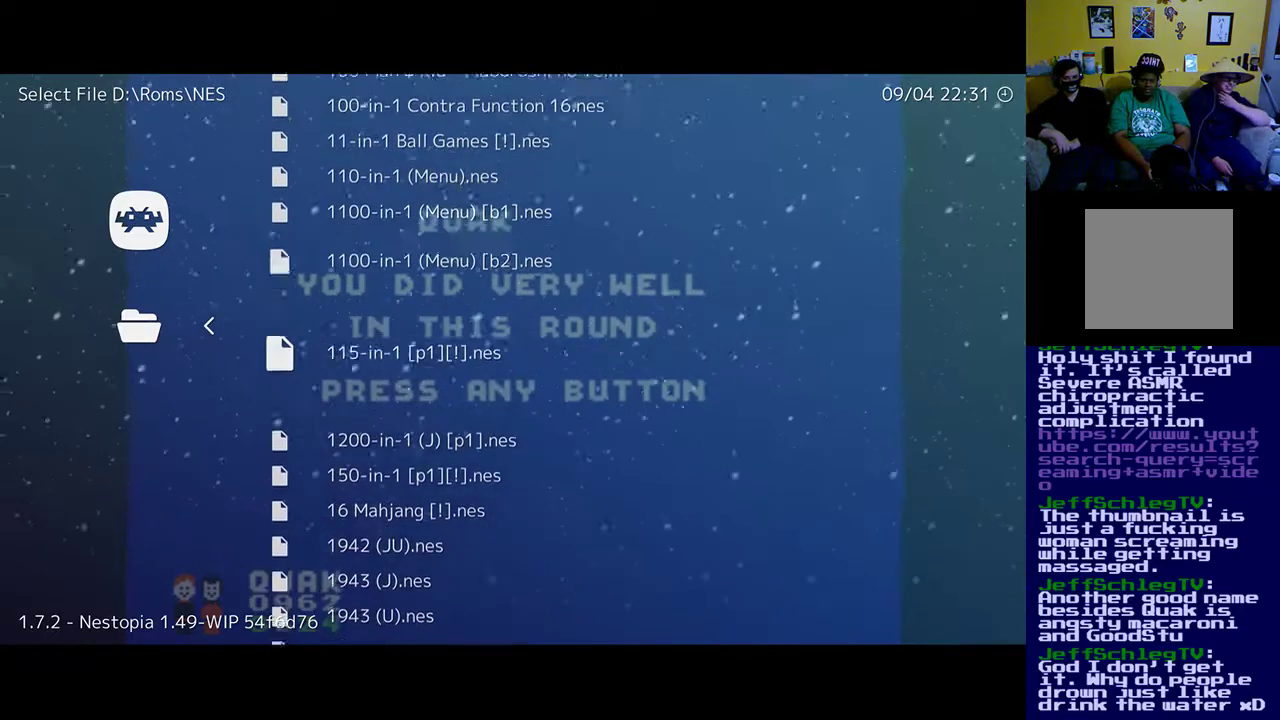
{"buttons": [], "left_stick": "down", "right_stick": "center", "events": []}
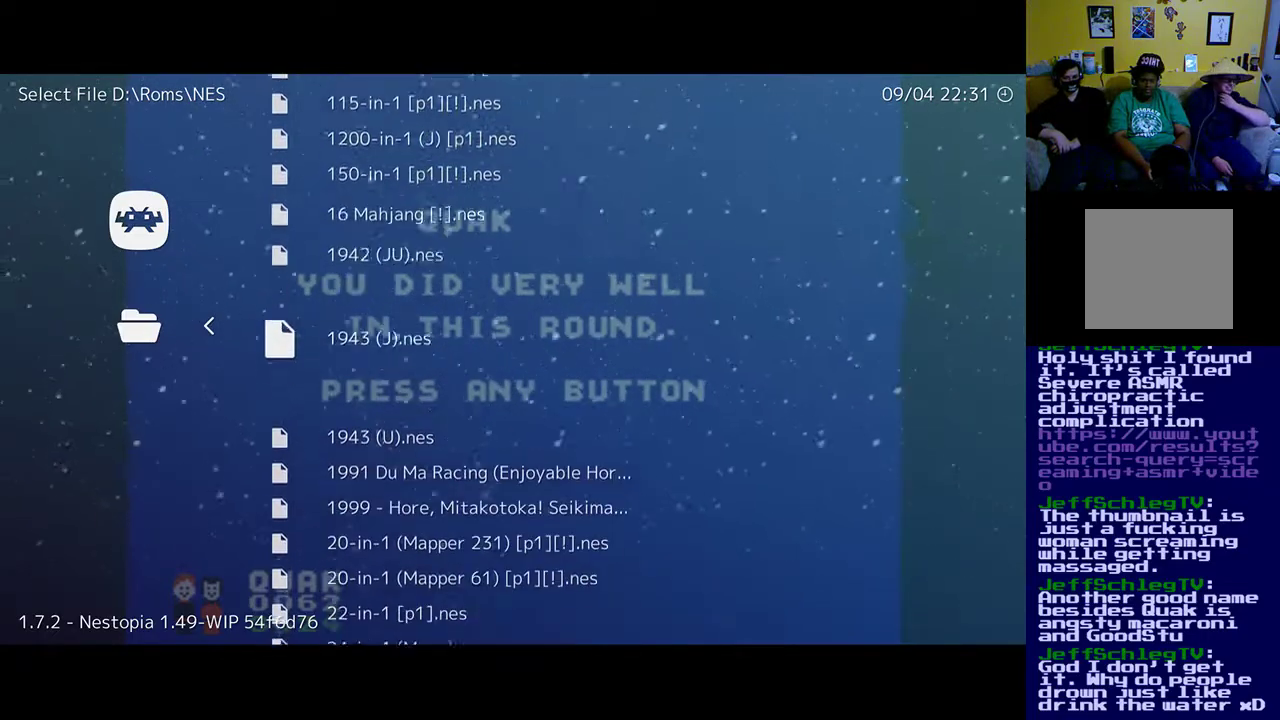
{"buttons": [], "left_stick": "down", "right_stick": "center", "events": []}
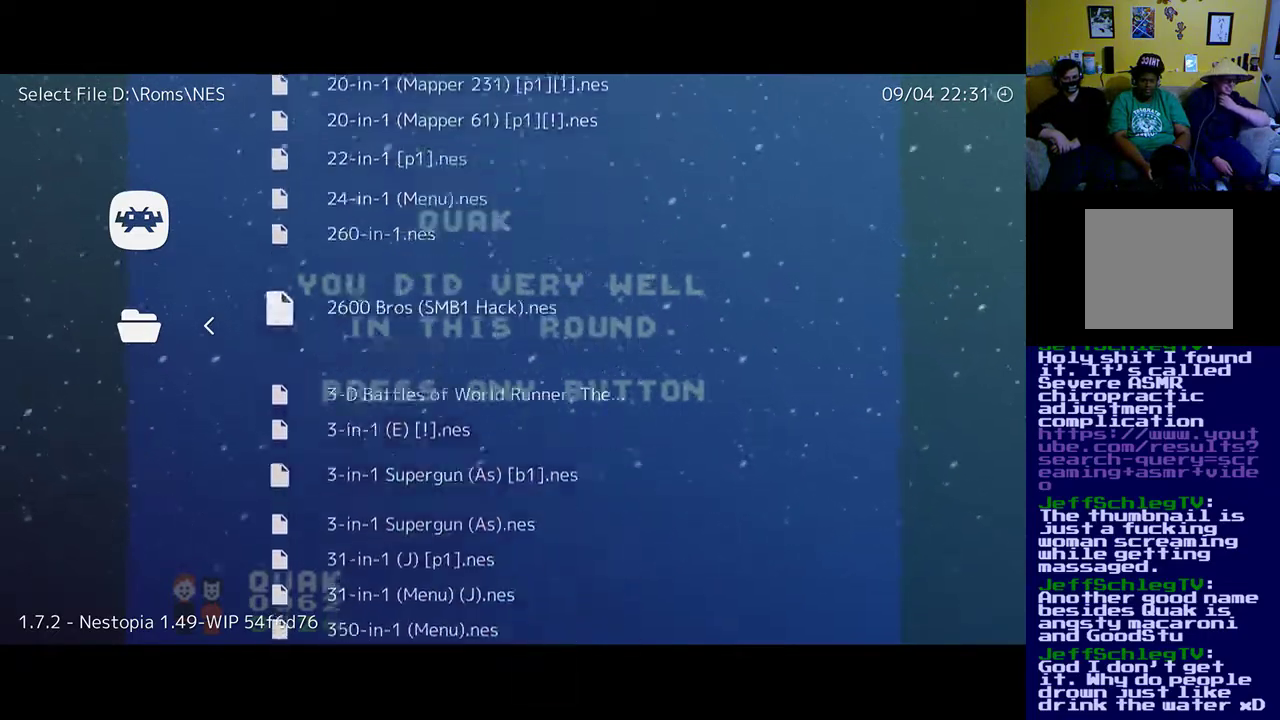
{"buttons": [], "left_stick": "down", "right_stick": "center", "events": []}
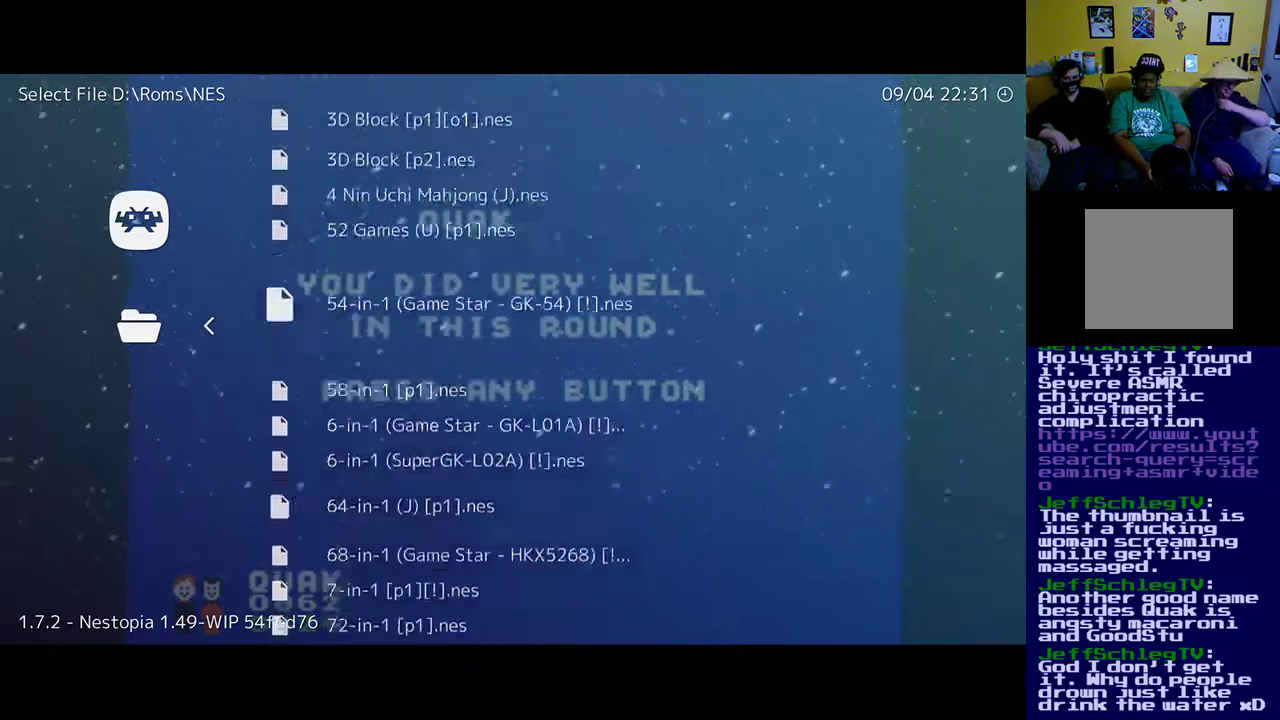
{"buttons": [], "left_stick": "down", "right_stick": "center", "events": []}
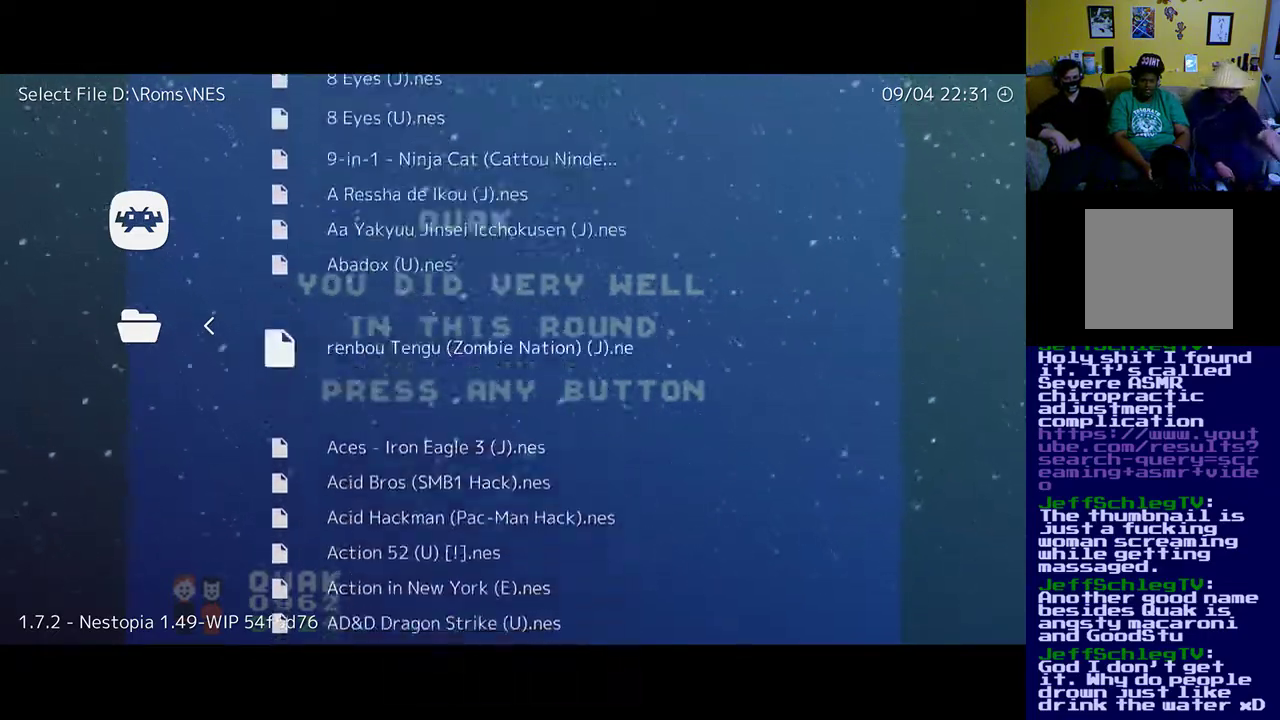
{"buttons": [], "left_stick": "down-left", "right_stick": "center"}
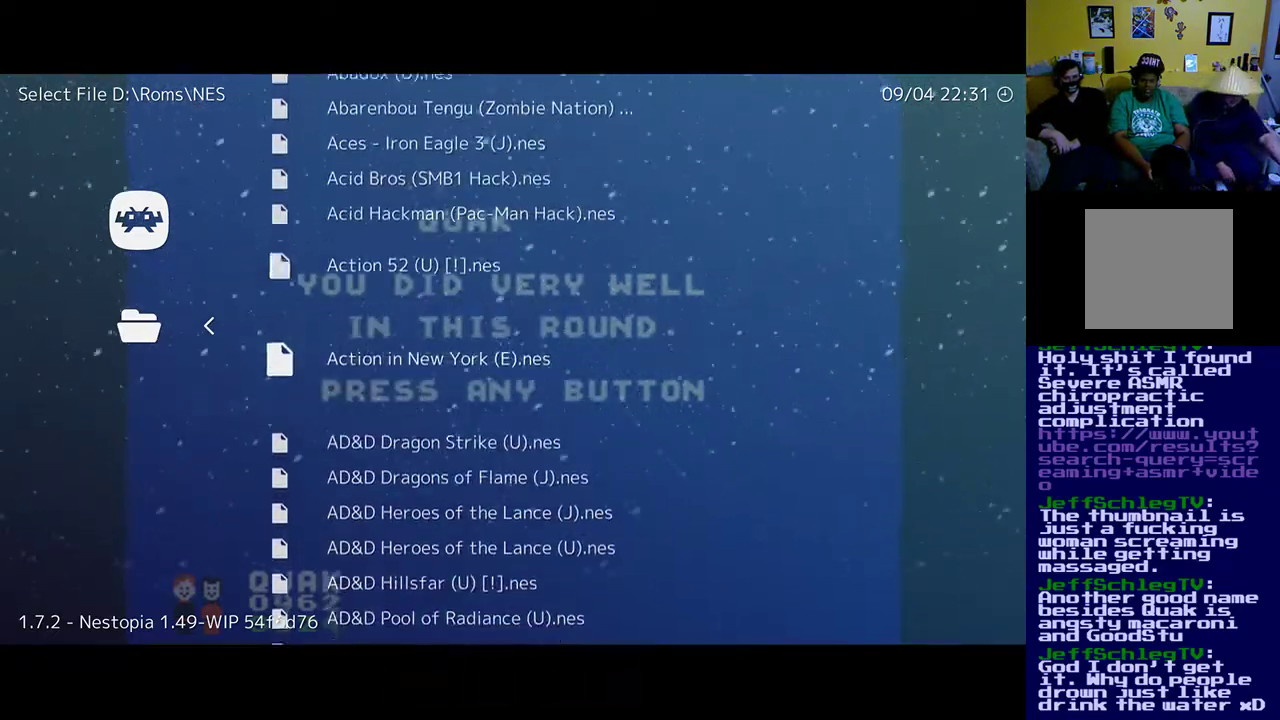
{"buttons": [], "left_stick": "down", "right_stick": "center", "events": [[100, "left_stick", "down"], [233, "left_stick", "center"], [433, "left_stick", "down"]]}
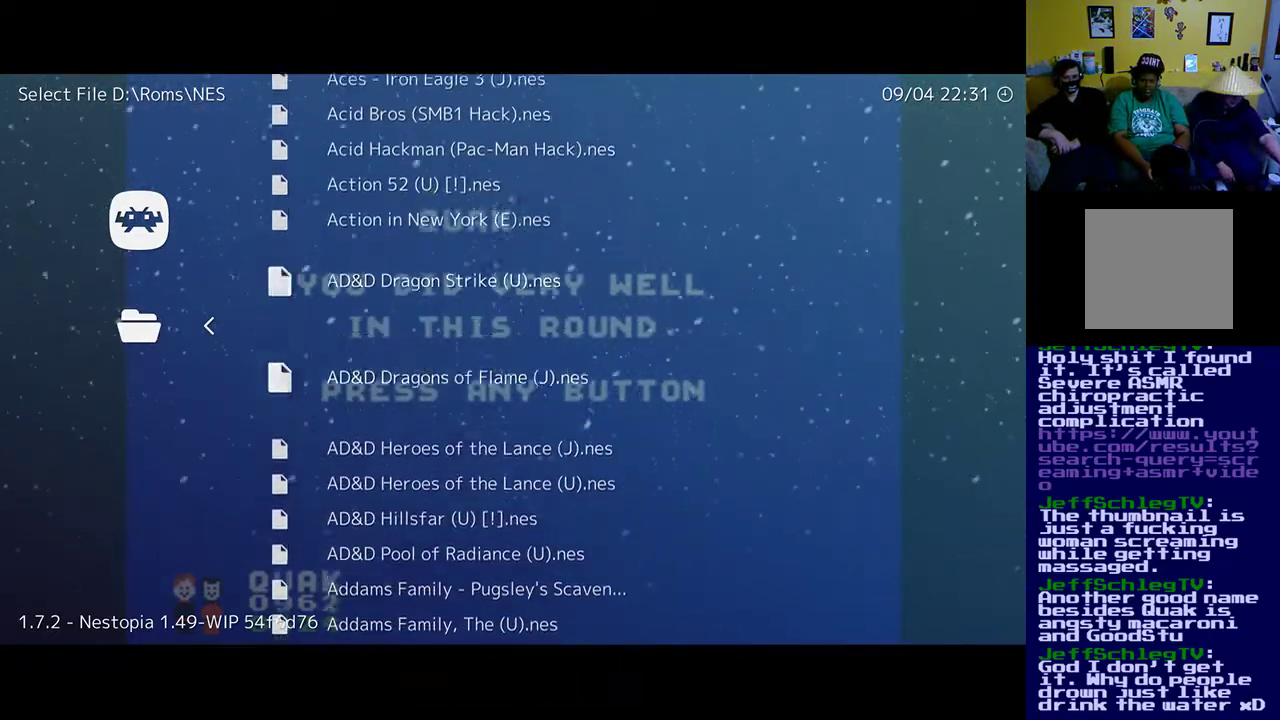
{"buttons": [], "left_stick": "center", "right_stick": "center", "events": [[367, "left_stick", "up"], [500, "left_stick", "center"]]}
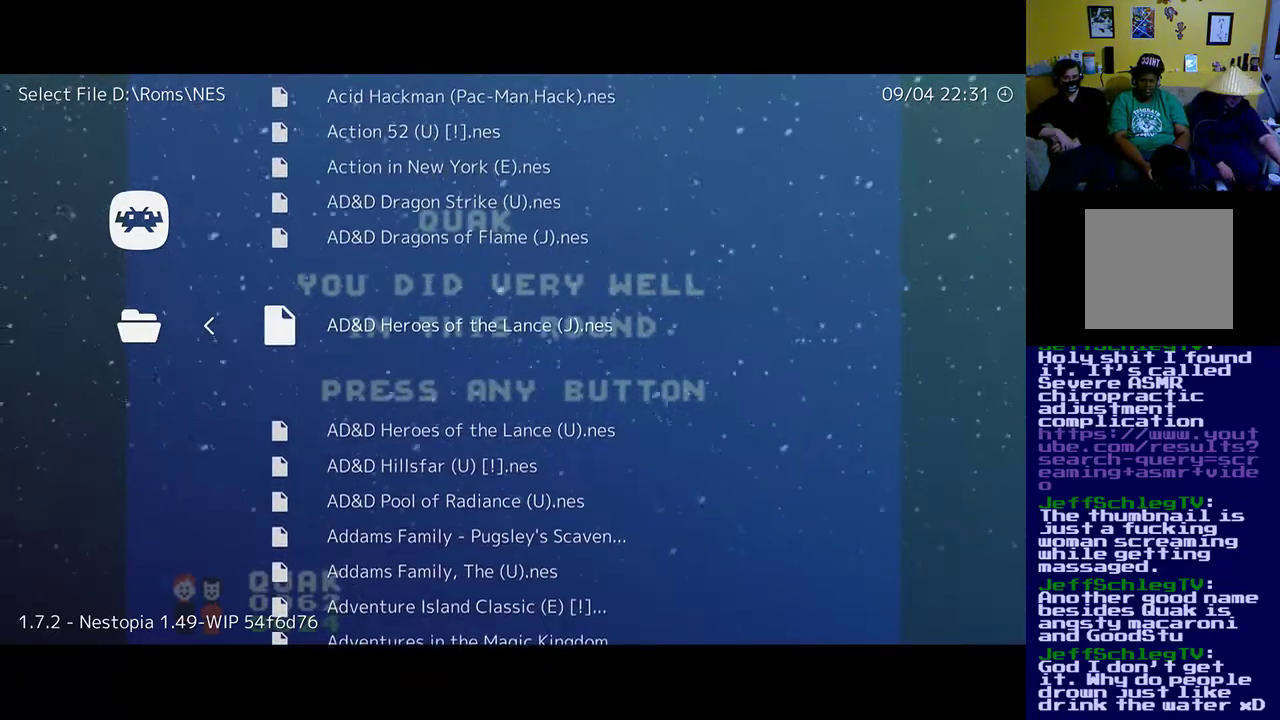
{"buttons": [], "left_stick": "down", "right_stick": "center", "events": [[233, "left_stick", "down"]]}
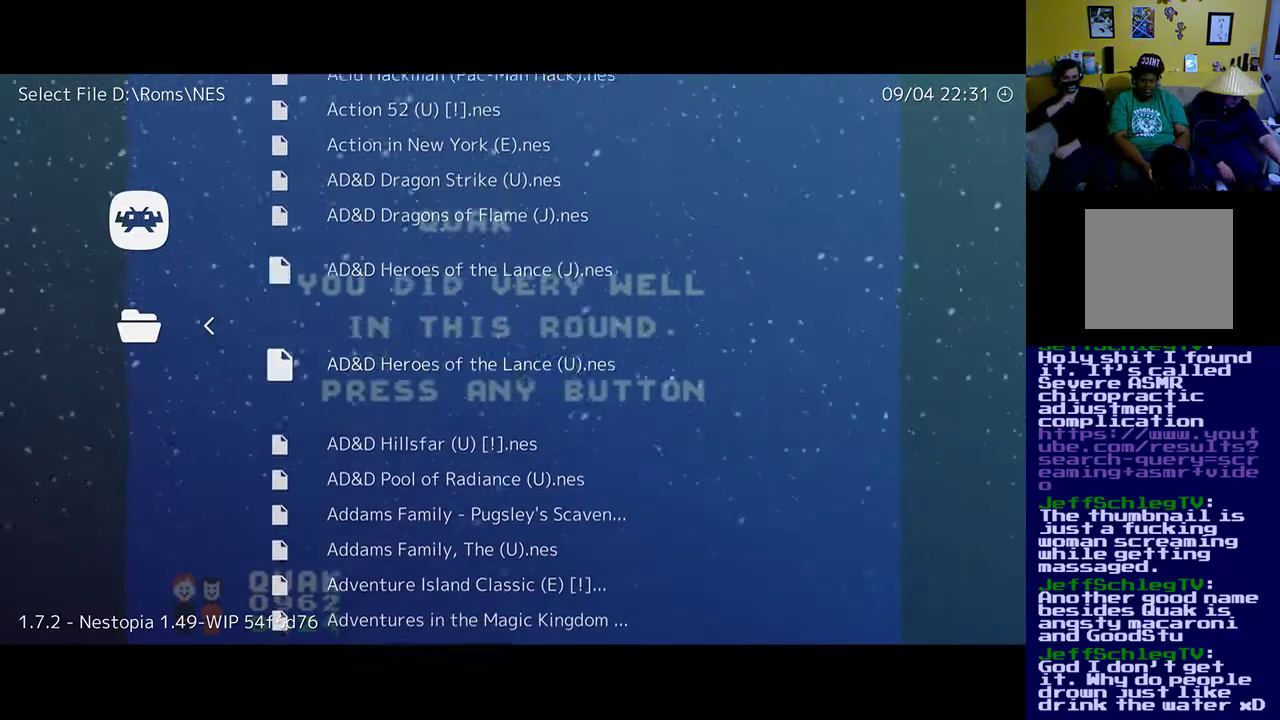
{"buttons": [], "left_stick": "down", "right_stick": "center", "events": []}